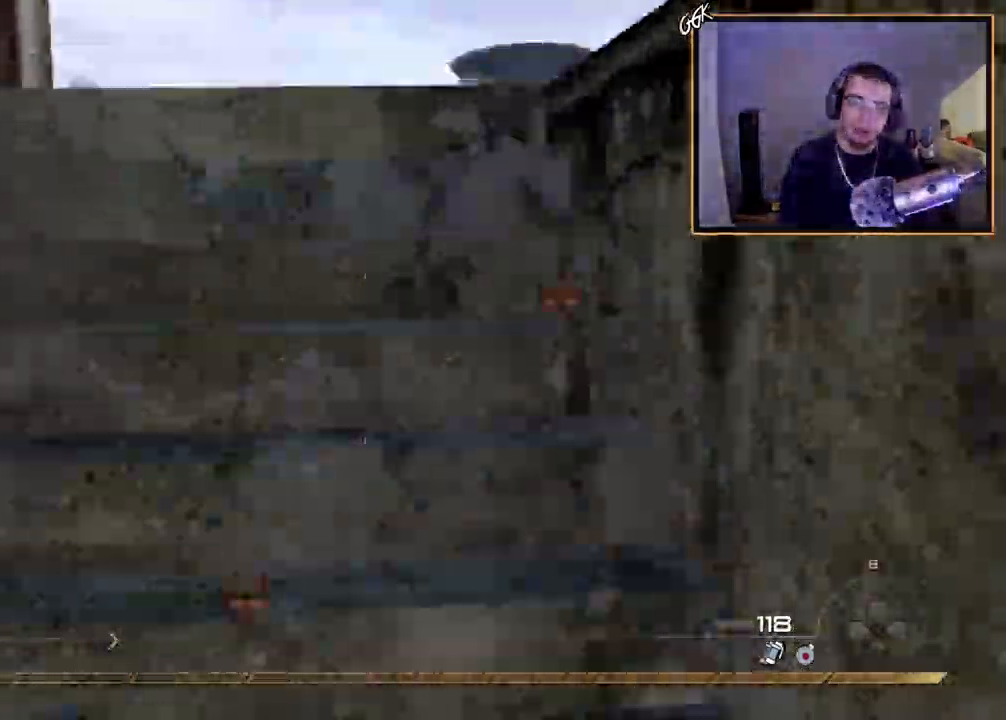
Gameplay with a controller (PlayStation layout); each line is a JSON object with the inputs held at the frame after it. "events" lists button and stick changes between this image and that frame as [ms after this image, input, new state], when the widget could be followed in between.
{"buttons": [], "left_stick": "up", "right_stick": "center", "events": [[50, "left_stick", "up"]]}
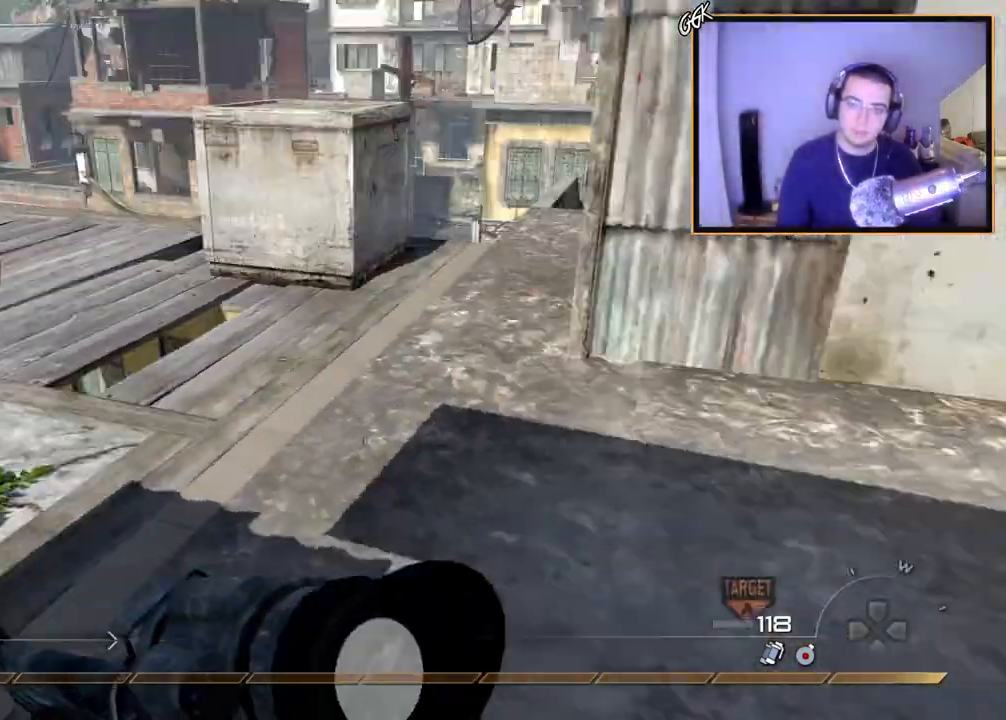
{"buttons": [], "left_stick": "up", "right_stick": "center", "events": []}
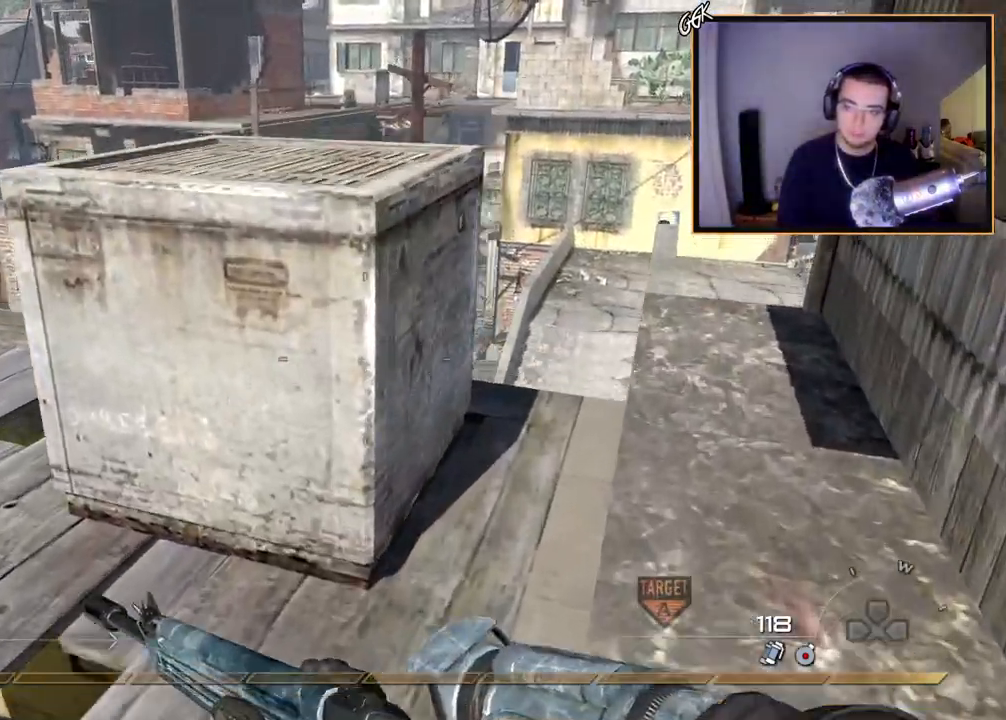
{"buttons": [], "left_stick": "up-right", "right_stick": "center", "events": [[50, "left_stick", "up-right"], [83, "TRIANGLE", "down"], [167, "TRIANGLE", "up"], [217, "TRIANGLE", "down"], [284, "TRIANGLE", "up"]]}
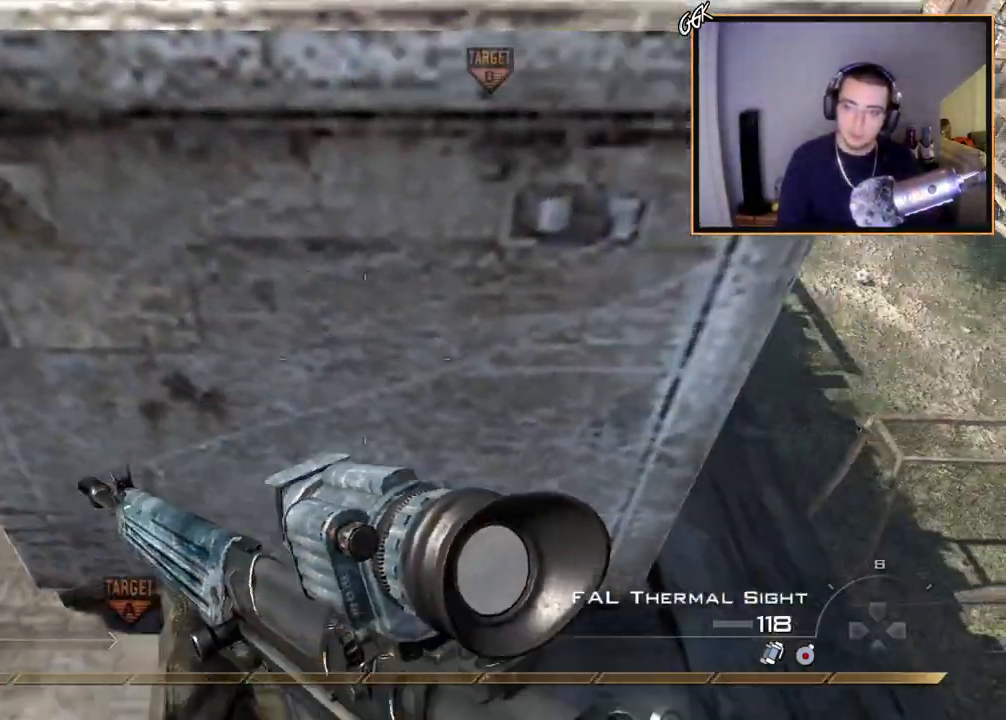
{"buttons": [], "left_stick": "up-right", "right_stick": "center", "events": [[134, "right_stick", "up-left"], [217, "left_stick", "up"], [251, "right_stick", "center"], [418, "left_stick", "up-right"]]}
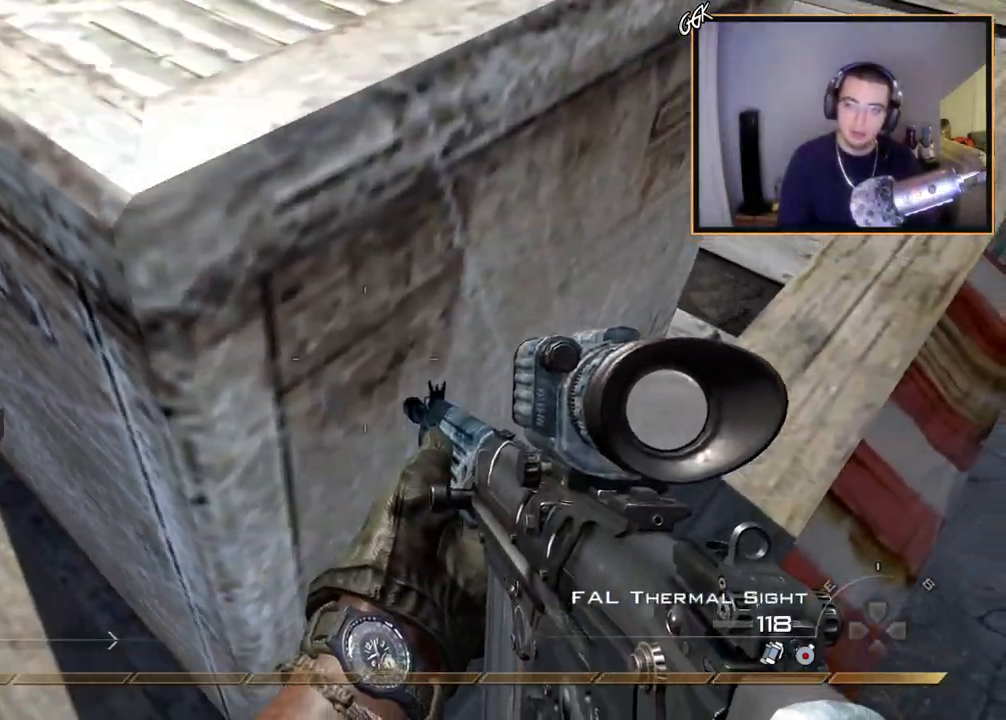
{"buttons": [], "left_stick": "center", "right_stick": "center", "events": [[67, "left_stick", "up"], [184, "right_stick", "up-left"], [284, "right_stick", "center"], [334, "left_stick", "center"]]}